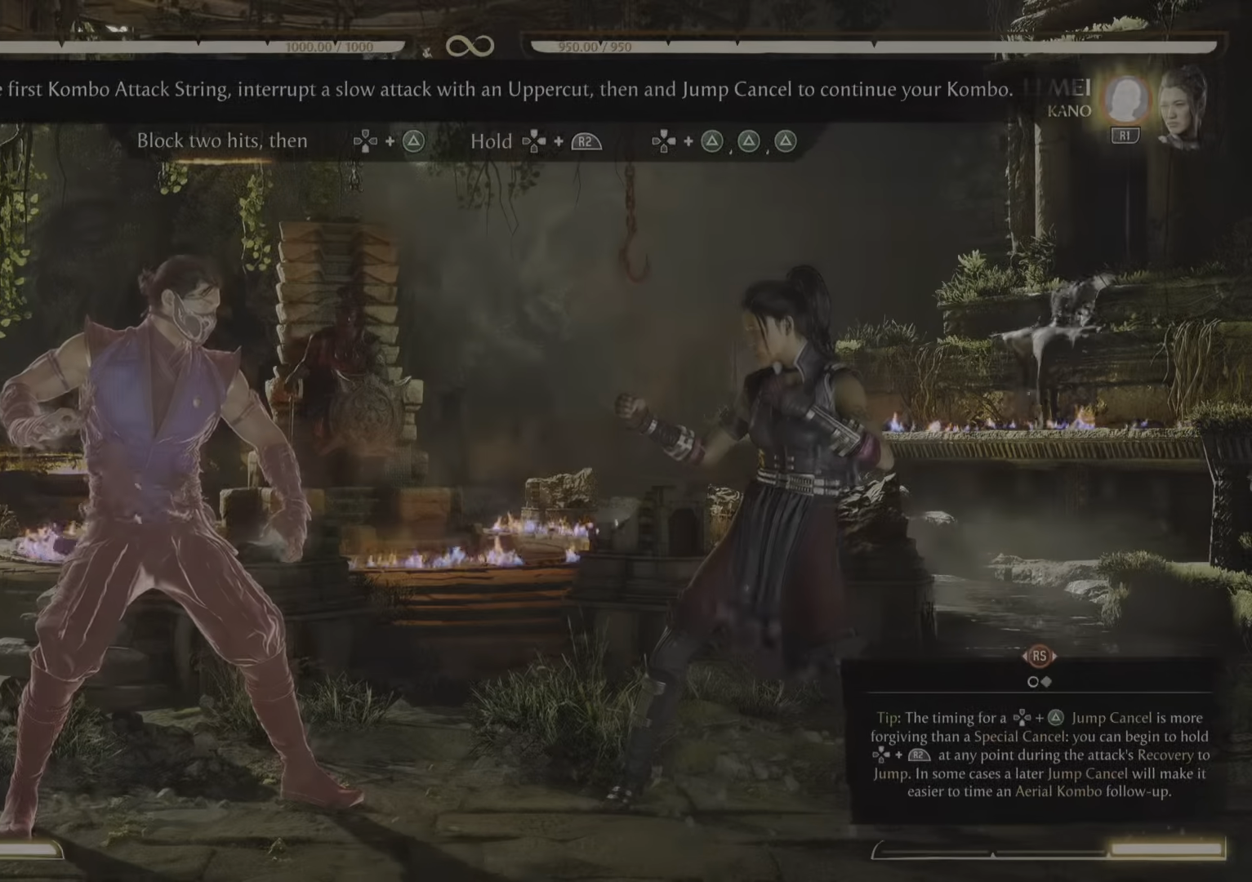
Gameplay with a controller (PlayStation layout); each line is a JSON object with the inputs held at the frame after it. "events" lists button and stick changes between this image and that frame as [ms after this image, input, new state], when the widget could be followed in between. Not read: left_stick right_stick.
{"buttons": [], "events": []}
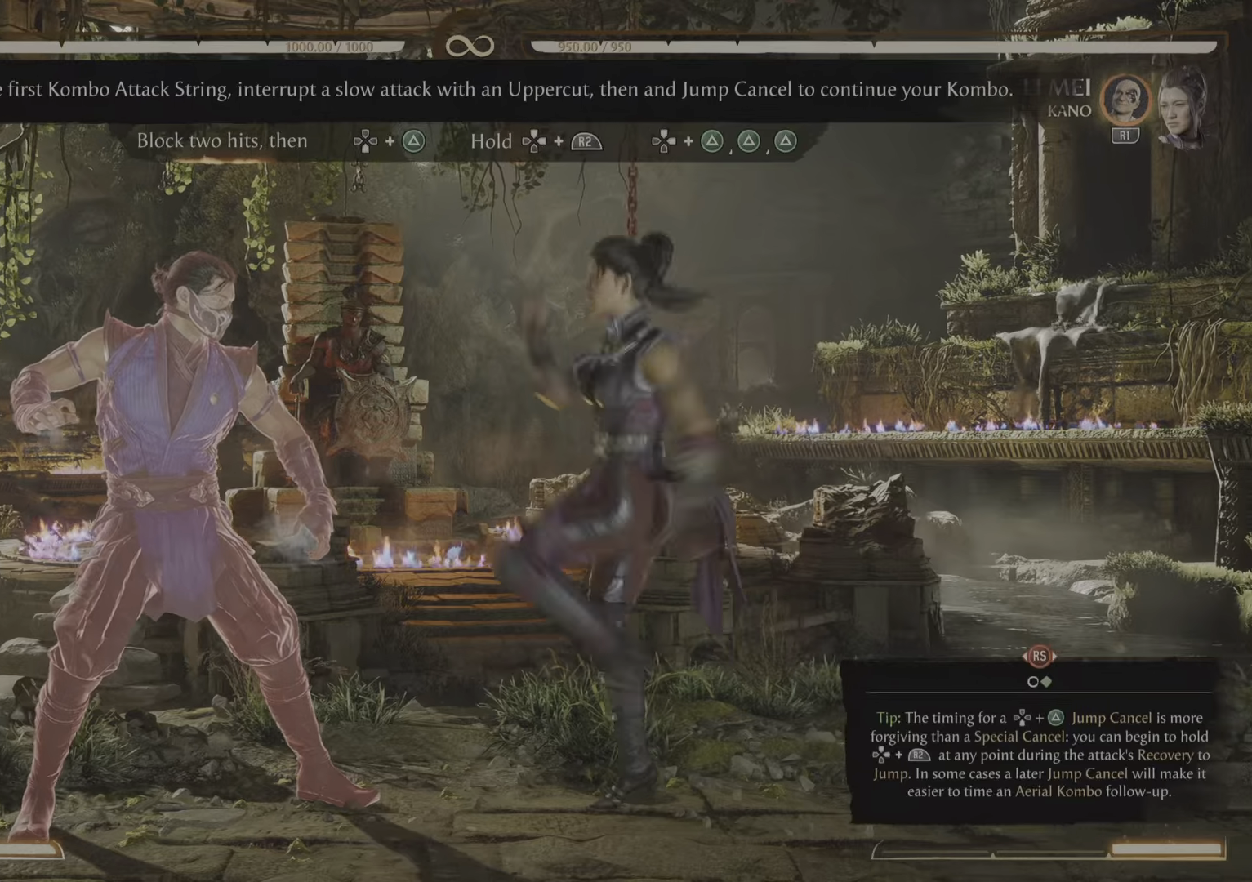
{"buttons": ["R2"], "events": [[117, "R2", "down"]]}
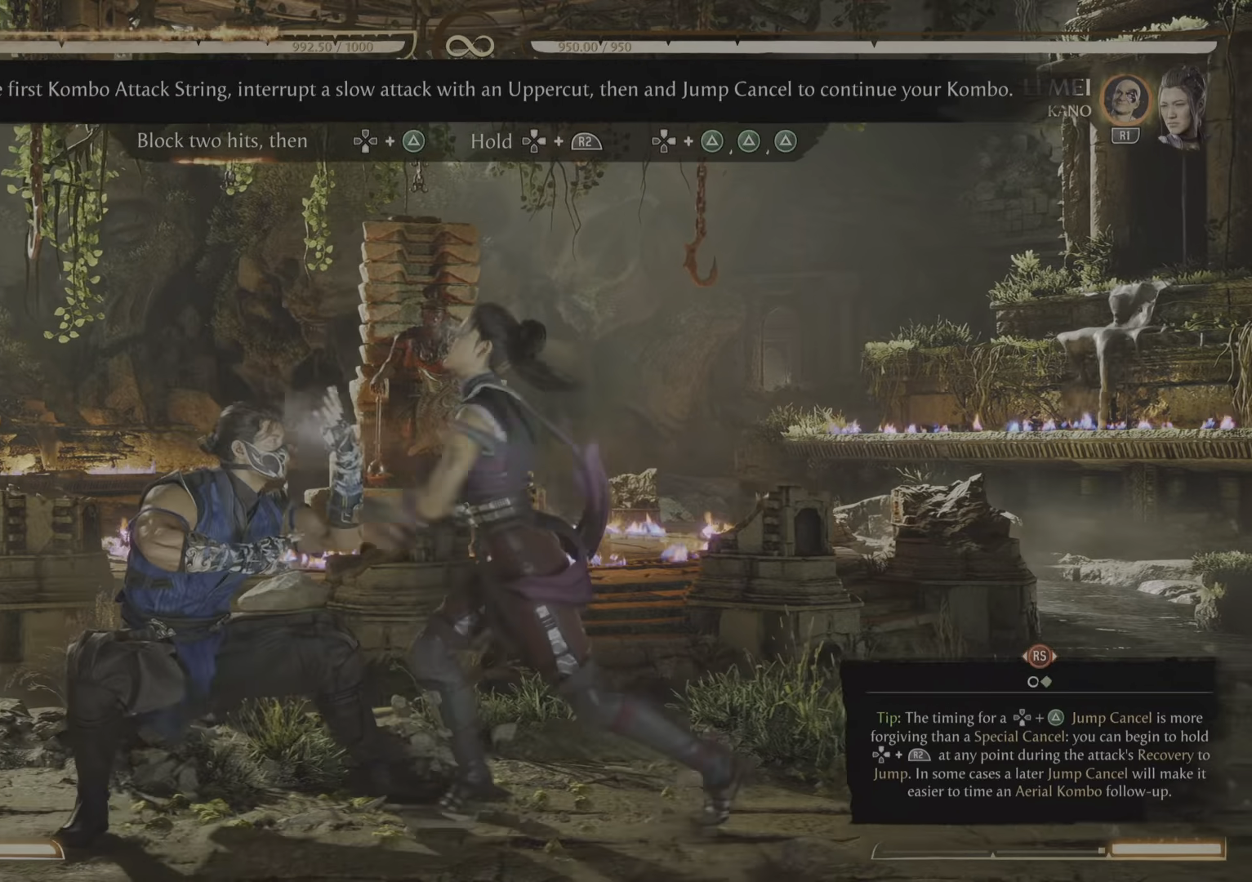
{"buttons": ["R2"], "events": []}
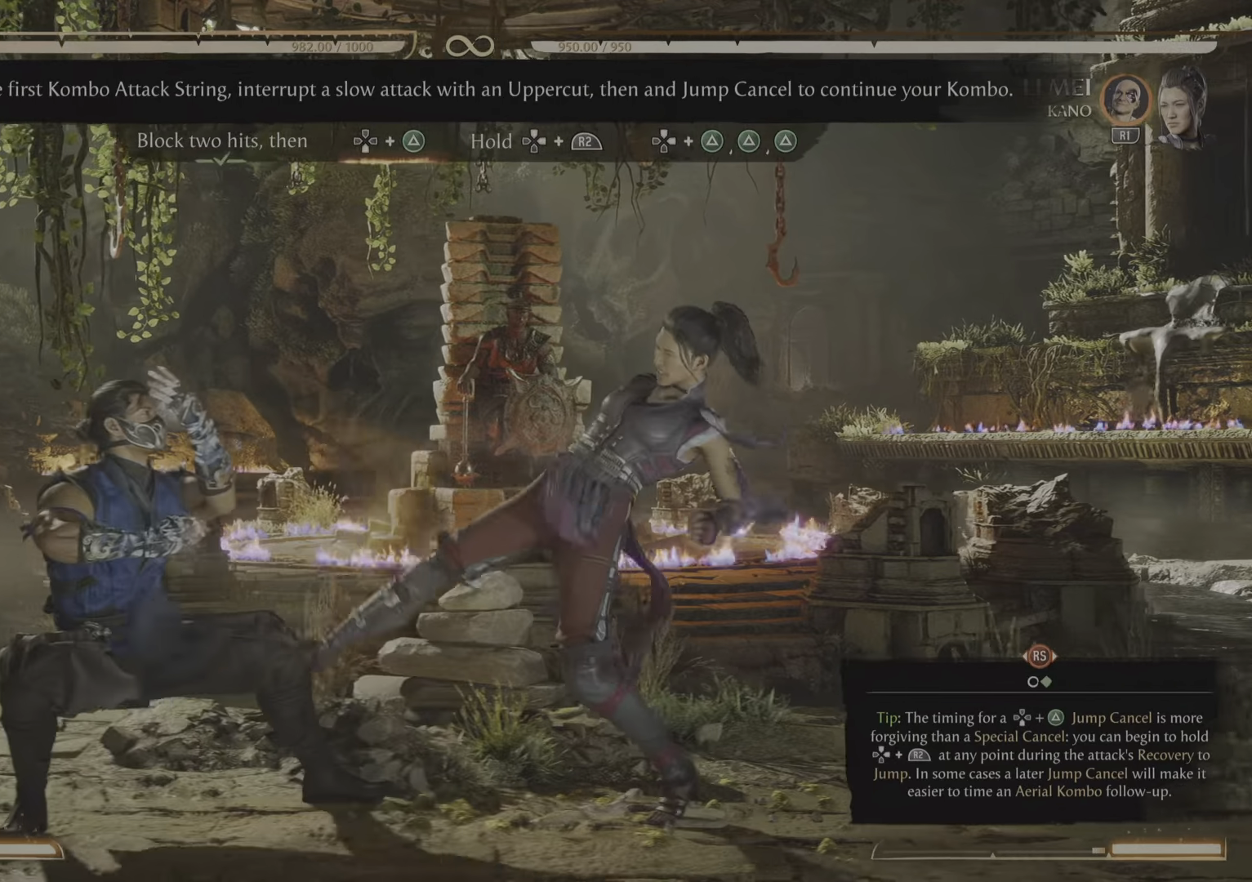
{"buttons": [], "events": [[167, "R2", "up"]]}